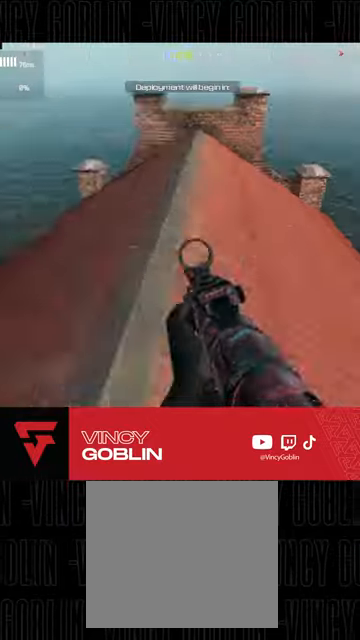
Gameplay with a controller (PlayStation layout); each line is a JSON object with the inputs held at the frame after it. "events" lists button and stick changes between this image and that frame as [ms after this image, input, new state], when the widget could be followed in between. Not read: R2.
{"buttons": [], "left_stick": "up-left", "right_stick": "center", "events": [[67, "right_stick", "center"], [267, "left_stick", "up-left"], [333, "right_stick", "up-left"], [500, "right_stick", "center"]]}
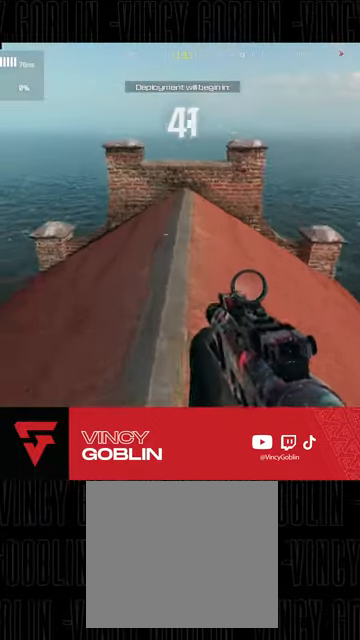
{"buttons": [], "left_stick": "up", "right_stick": "center", "events": [[100, "left_stick", "up"]]}
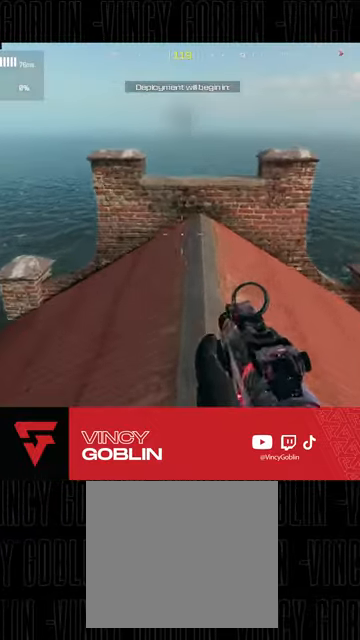
{"buttons": [], "left_stick": "up", "right_stick": "center", "events": [[367, "TRIANGLE", "down"], [433, "TRIANGLE", "up"]]}
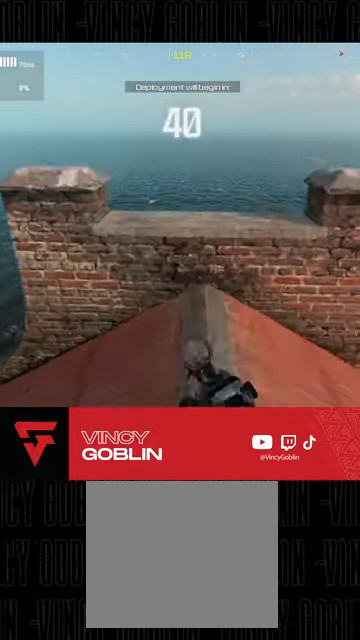
{"buttons": [], "left_stick": "up", "right_stick": "center", "events": [[267, "right_stick", "down-right"], [367, "right_stick", "center"]]}
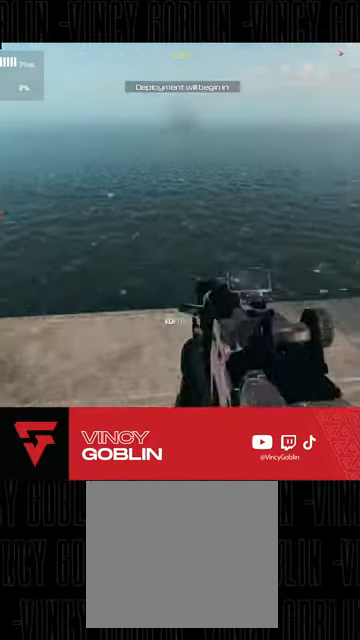
{"buttons": [], "left_stick": "center", "right_stick": "down", "events": [[67, "L1", "down"], [67, "right_stick", "down-right"], [200, "L1", "up"], [333, "left_stick", "center"], [467, "right_stick", "down"]]}
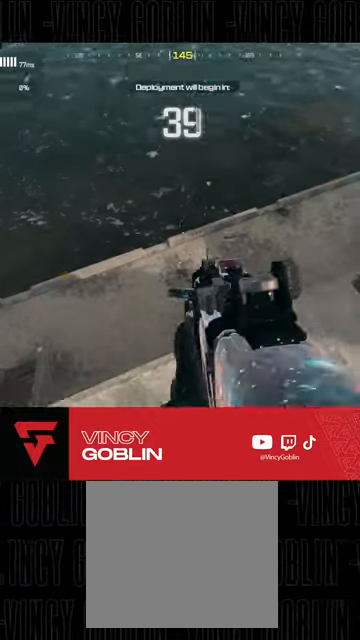
{"buttons": [], "left_stick": "center", "right_stick": "center", "events": [[167, "right_stick", "center"]]}
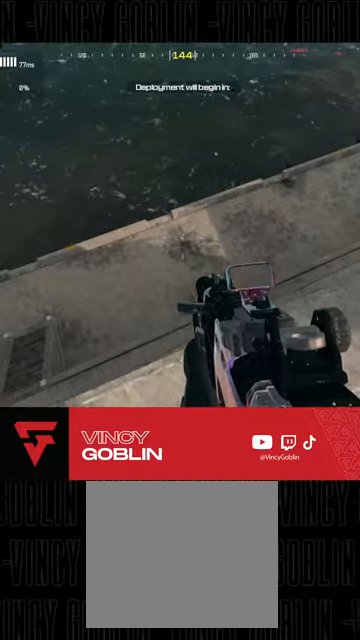
{"buttons": ["L2"], "left_stick": "center", "right_stick": "center", "events": [[67, "right_stick", "down"], [233, "L2", "down"], [433, "right_stick", "center"]]}
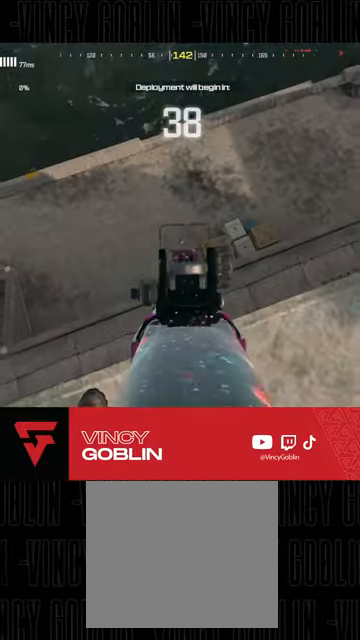
{"buttons": [], "left_stick": "left", "right_stick": "center", "events": [[100, "L2", "up"], [367, "left_stick", "left"]]}
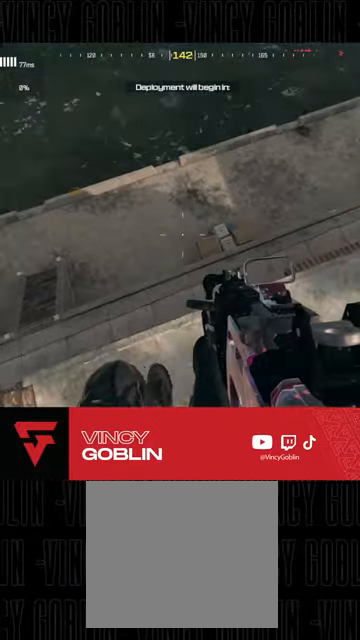
{"buttons": [], "left_stick": "left", "right_stick": "center", "events": [[133, "left_stick", "center"], [200, "left_stick", "left"]]}
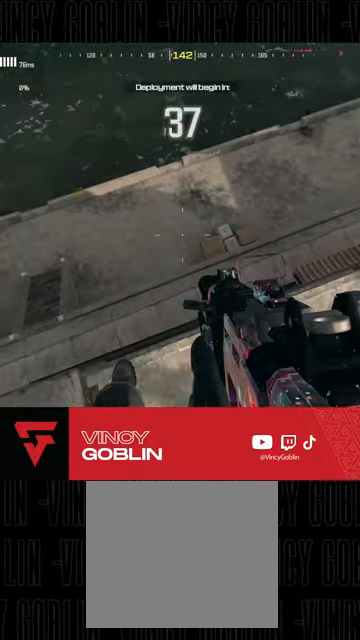
{"buttons": [], "left_stick": "center", "right_stick": "center", "events": [[233, "left_stick", "center"]]}
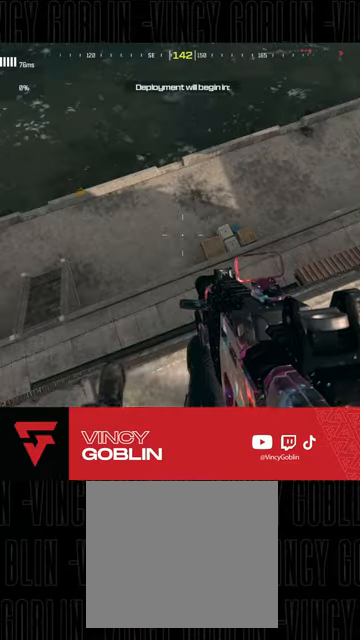
{"buttons": [], "left_stick": "center", "right_stick": "center", "events": [[133, "right_stick", "down"], [200, "right_stick", "center"]]}
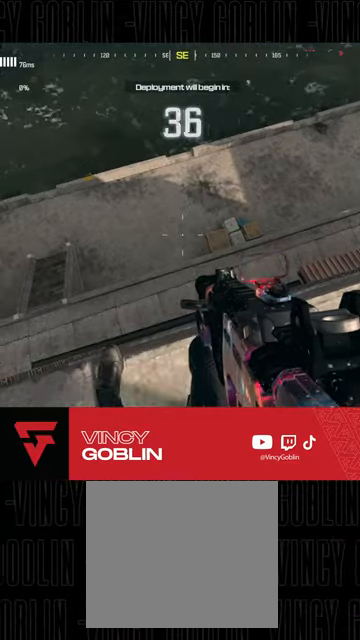
{"buttons": [], "left_stick": "center", "right_stick": "right", "events": [[400, "right_stick", "right"]]}
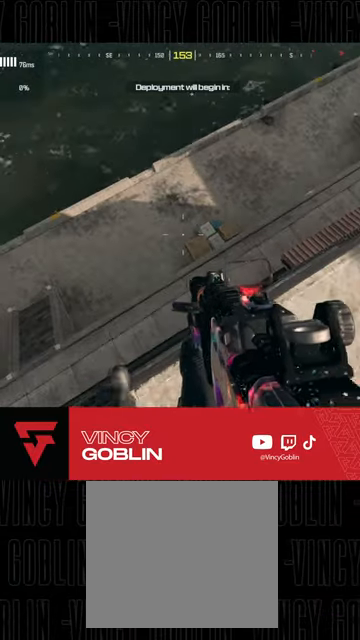
{"buttons": [], "left_stick": "center", "right_stick": "up-right", "events": [[33, "right_stick", "center"], [300, "right_stick", "up-right"]]}
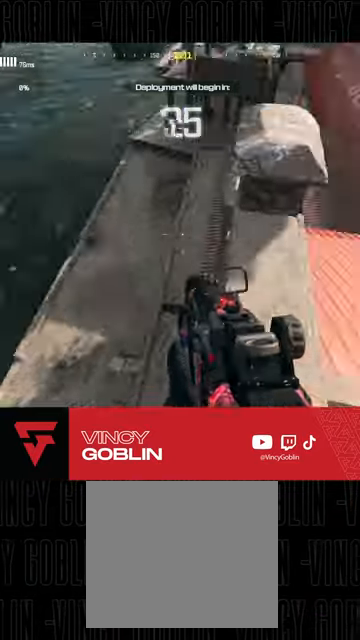
{"buttons": [], "left_stick": "left", "right_stick": "up-right", "events": [[200, "right_stick", "center"], [433, "right_stick", "up-right"], [467, "left_stick", "left"]]}
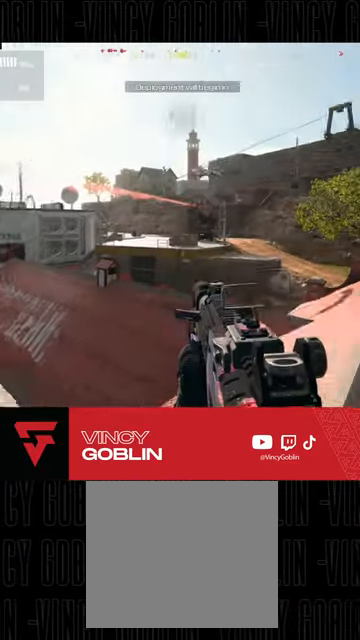
{"buttons": ["L2"], "left_stick": "center", "right_stick": "right", "events": [[33, "left_stick", "center"], [67, "right_stick", "center"], [133, "left_stick", "left"], [200, "left_stick", "center"], [367, "right_stick", "right"], [400, "L2", "down"]]}
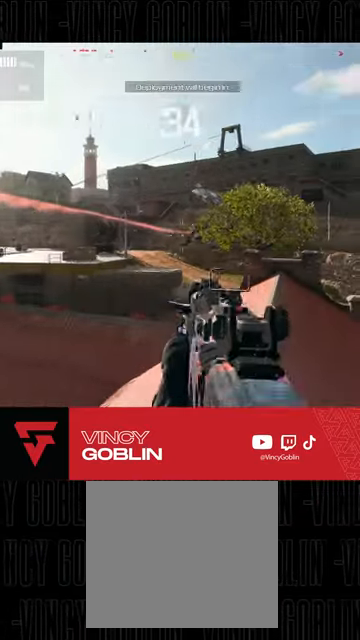
{"buttons": ["L2"], "left_stick": "center", "right_stick": "right", "events": [[67, "right_stick", "down-right"], [167, "right_stick", "right"]]}
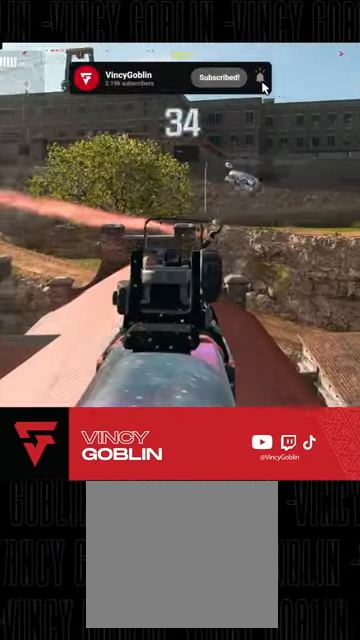
{"buttons": ["R1"], "left_stick": "up", "right_stick": "right", "events": [[167, "left_stick", "up-left"], [233, "left_stick", "center"], [267, "L2", "up"], [300, "left_stick", "up"], [333, "R1", "down"]]}
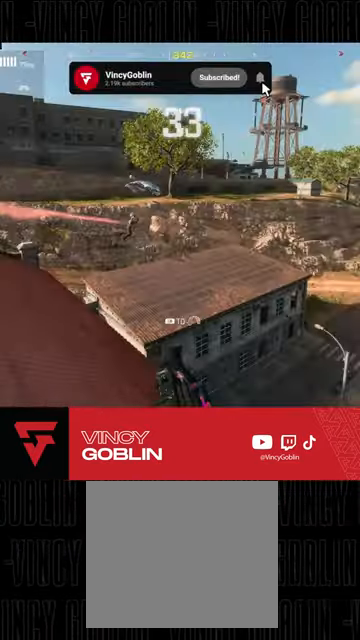
{"buttons": ["R1"], "left_stick": "up-left", "right_stick": "center", "events": [[33, "right_stick", "center"], [67, "left_stick", "up-left"], [200, "L3", "down"], [333, "right_stick", "right"], [367, "L3", "up"], [467, "right_stick", "center"]]}
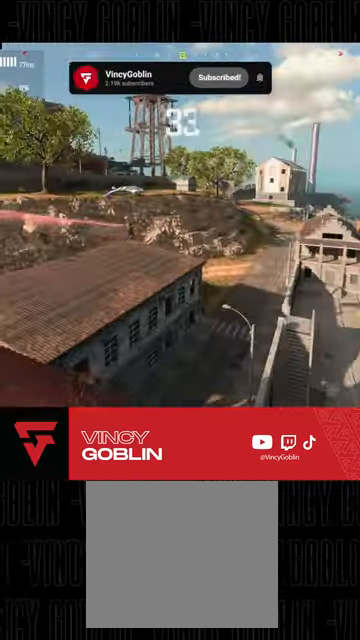
{"buttons": ["R1"], "left_stick": "up-left", "right_stick": "center", "events": [[167, "right_stick", "right"], [300, "right_stick", "center"]]}
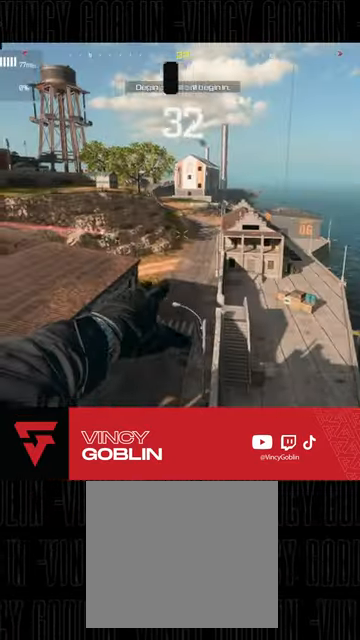
{"buttons": [], "left_stick": "left", "right_stick": "center", "events": [[100, "R1", "up"], [100, "right_stick", "up"], [200, "right_stick", "center"], [433, "left_stick", "left"]]}
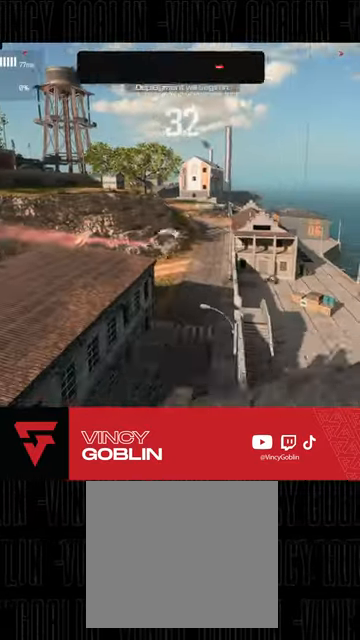
{"buttons": [], "left_stick": "up-left", "right_stick": "center", "events": [[67, "right_stick", "down-left"], [100, "left_stick", "up-left"], [167, "L3", "down"], [267, "right_stick", "center"], [433, "L3", "up"]]}
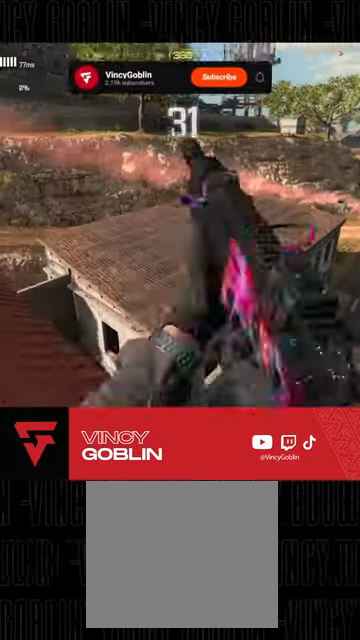
{"buttons": ["L1"], "left_stick": "up-left", "right_stick": "center", "events": [[33, "L3", "down"], [100, "L3", "up"], [200, "L3", "down"], [233, "right_stick", "right"], [367, "L3", "up"], [433, "right_stick", "center"], [500, "L1", "down"]]}
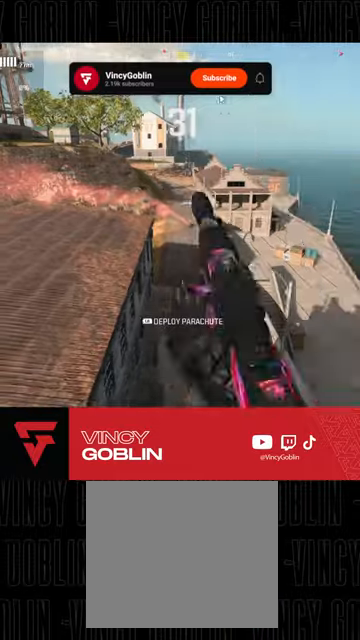
{"buttons": [], "left_stick": "up", "right_stick": "center", "events": [[100, "L1", "up"], [233, "left_stick", "up"]]}
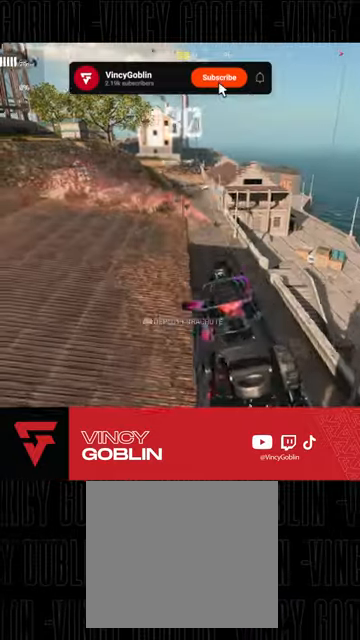
{"buttons": [], "left_stick": "up-right", "right_stick": "center", "events": [[167, "L3", "down"], [267, "L3", "up"], [300, "right_stick", "right"], [333, "L3", "down"], [400, "left_stick", "up-right"], [400, "right_stick", "center"], [433, "L3", "up"]]}
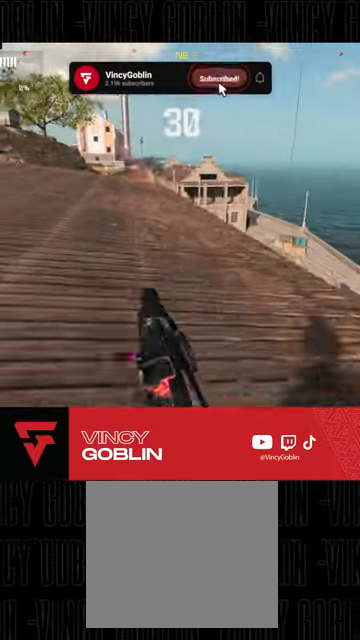
{"buttons": [], "left_stick": "up", "right_stick": "center", "events": [[200, "L3", "down"], [333, "L3", "up"], [433, "L3", "down"], [500, "L3", "up"], [500, "left_stick", "up"]]}
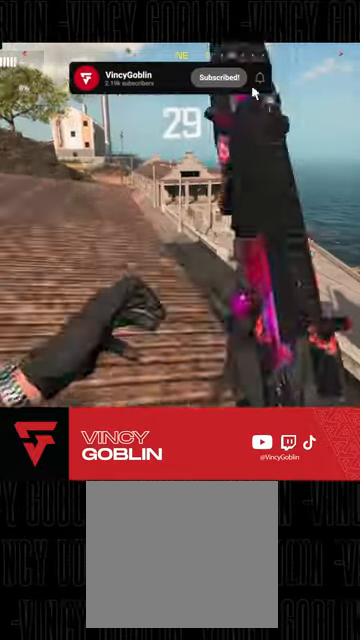
{"buttons": ["L2"], "left_stick": "up-left", "right_stick": "center", "events": [[100, "left_stick", "up-left"], [200, "L2", "down"], [233, "right_stick", "up-right"], [367, "right_stick", "center"]]}
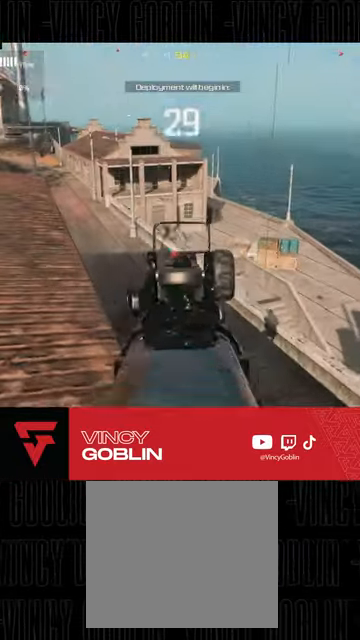
{"buttons": ["L2"], "left_stick": "up-left", "right_stick": "down", "events": [[133, "right_stick", "down"]]}
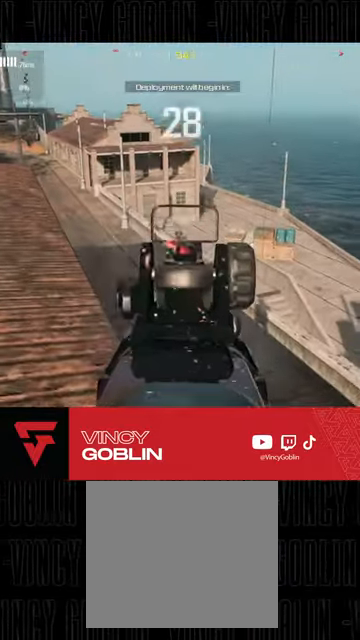
{"buttons": ["L2"], "left_stick": "up-left", "right_stick": "down", "events": []}
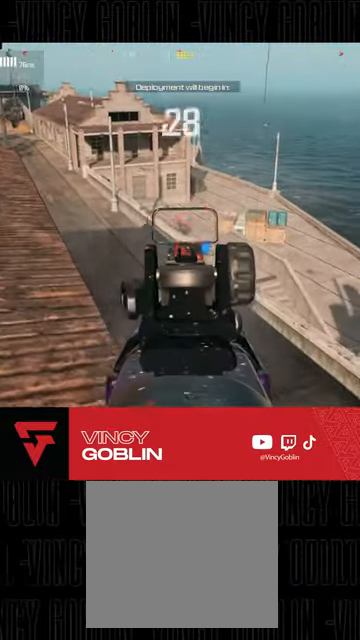
{"buttons": ["L2"], "left_stick": "up-left", "right_stick": "down", "events": []}
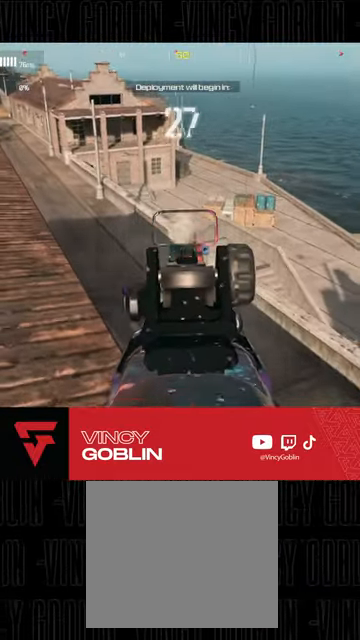
{"buttons": ["L3"], "left_stick": "up-left", "right_stick": "center", "events": [[100, "right_stick", "down-right"], [200, "L2", "up"], [267, "right_stick", "down"], [300, "L3", "down"], [400, "L3", "up"], [400, "right_stick", "center"], [500, "L3", "down"]]}